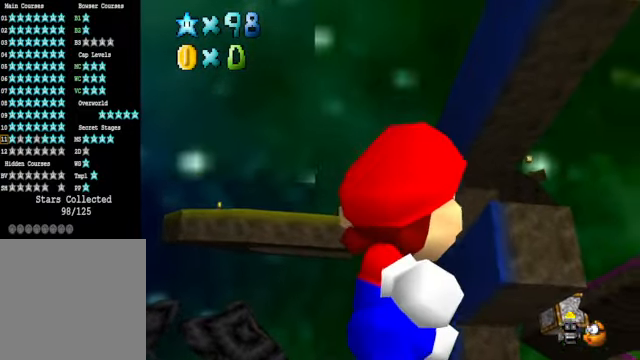
Gameplay with a controller (Xbox layout); each line is a JSON object with the inputs held at the frame after it. "events" lists button and stick changes between this image and that frame as [ms after this image, input, new state], when the widget could be followed in between.
{"buttons": [], "left_stick": "center", "right_stick": "center", "events": []}
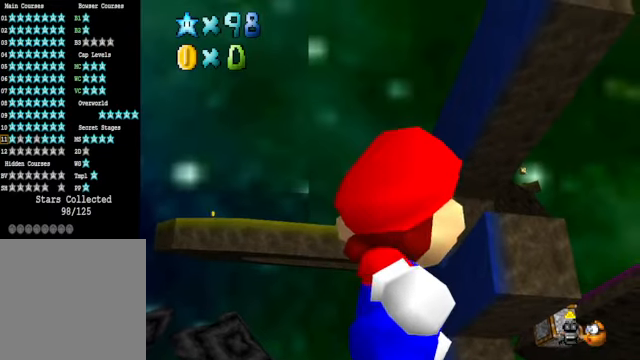
{"buttons": [], "left_stick": "center", "right_stick": "center", "events": []}
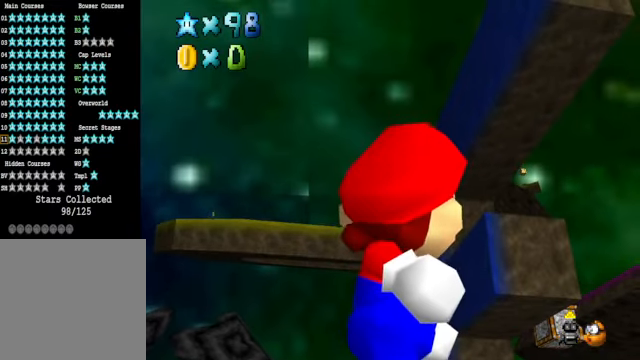
{"buttons": [], "left_stick": "center", "right_stick": "center", "events": []}
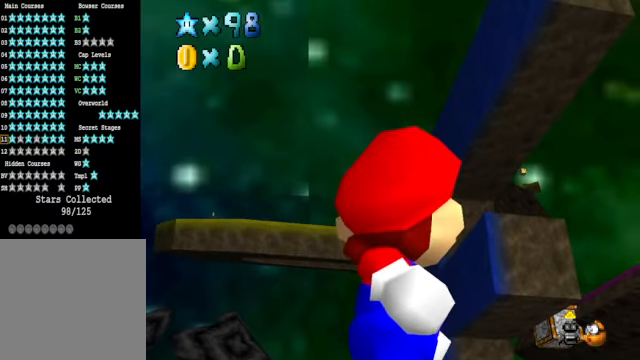
{"buttons": [], "left_stick": "center", "right_stick": "center", "events": []}
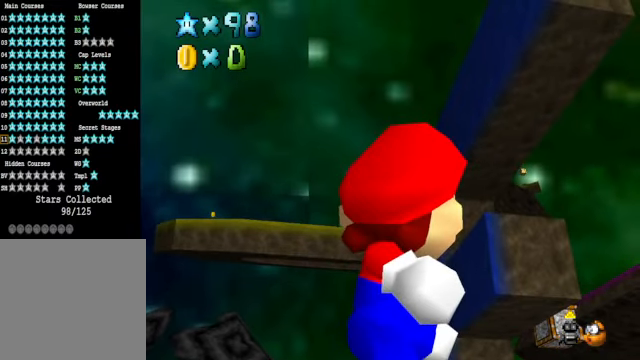
{"buttons": [], "left_stick": "center", "right_stick": "center", "events": []}
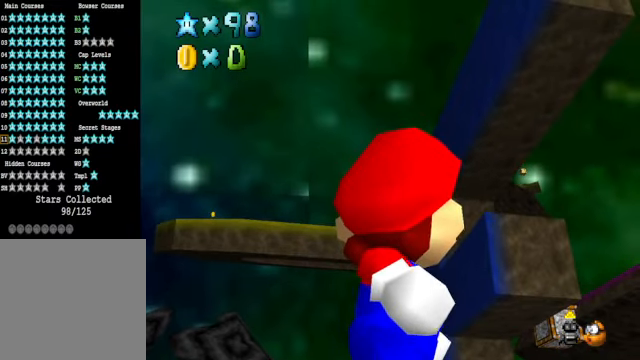
{"buttons": [], "left_stick": "center", "right_stick": "center", "events": []}
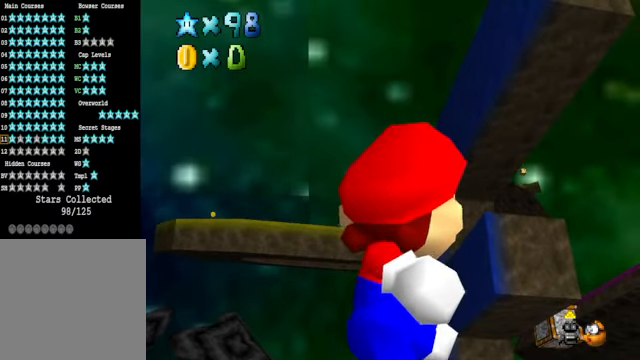
{"buttons": [], "left_stick": "center", "right_stick": "center", "events": []}
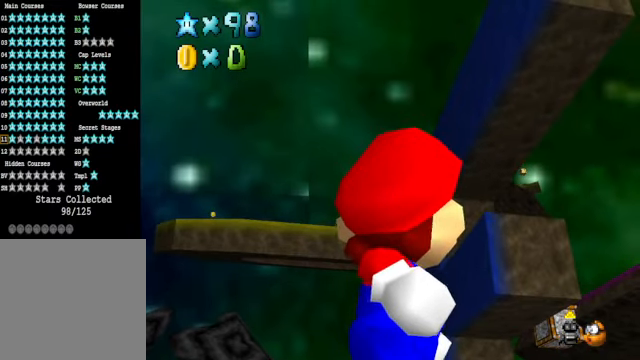
{"buttons": [], "left_stick": "center", "right_stick": "center", "events": []}
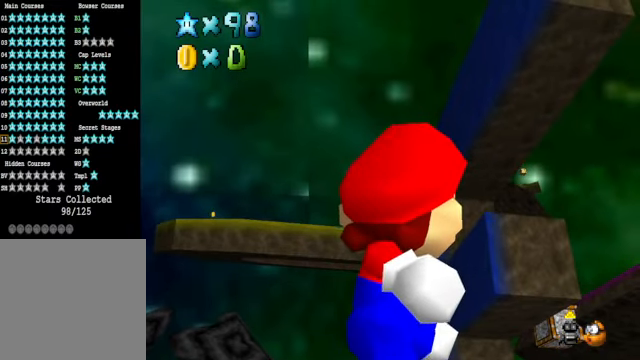
{"buttons": [], "left_stick": "center", "right_stick": "center", "events": []}
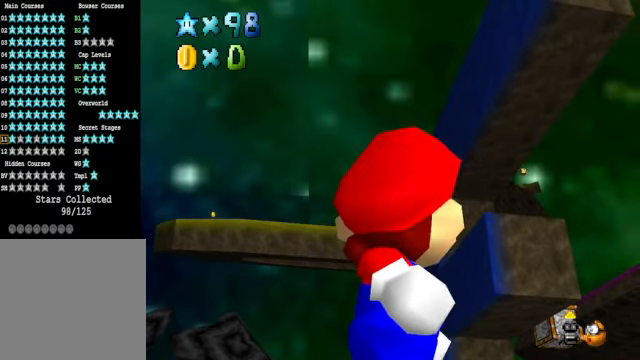
{"buttons": [], "left_stick": "center", "right_stick": "down-right", "events": [[67, "A", "down"], [134, "A", "up"], [501, "right_stick", "down-right"]]}
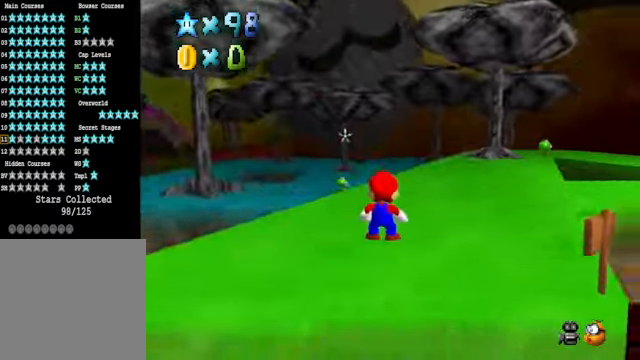
{"buttons": [], "left_stick": "up", "right_stick": "center", "events": [[67, "left_stick", "up-right"], [134, "right_stick", "center"], [200, "left_stick", "up"]]}
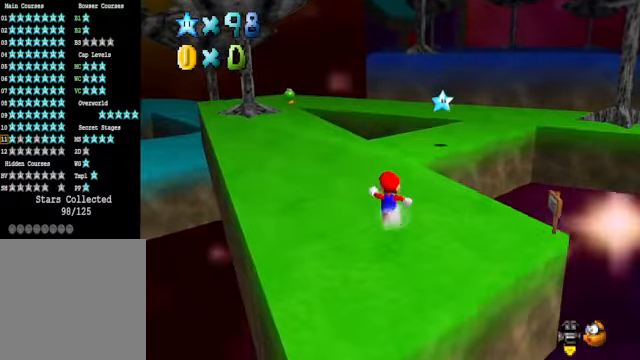
{"buttons": [], "left_stick": "up", "right_stick": "center", "events": []}
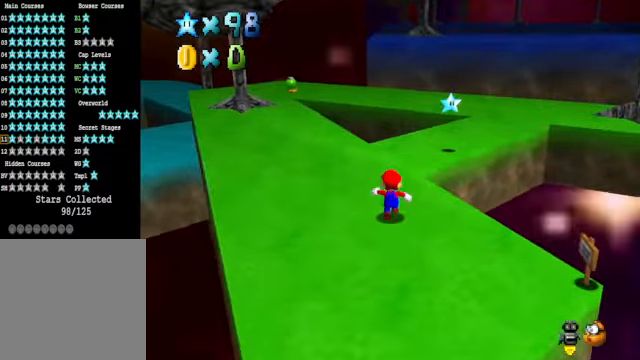
{"buttons": [], "left_stick": "up", "right_stick": "center", "events": [[101, "right_stick", "down-left"], [234, "right_stick", "center"]]}
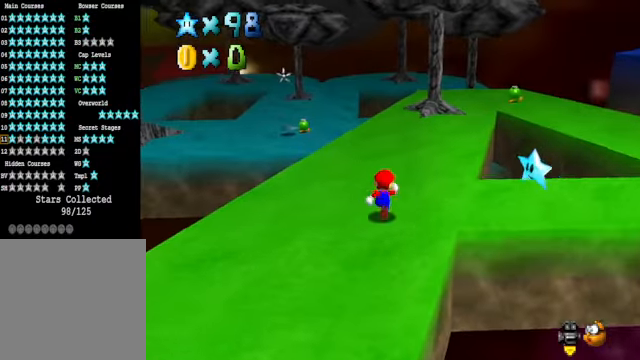
{"buttons": [], "left_stick": "up", "right_stick": "down-left", "events": [[501, "right_stick", "down-left"]]}
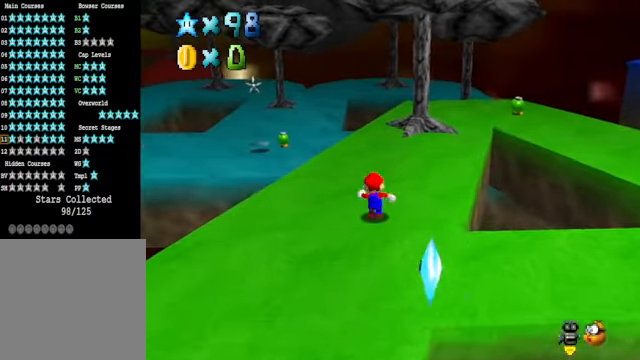
{"buttons": ["L2"], "left_stick": "up", "right_stick": "center", "events": [[67, "left_stick", "up-right"], [201, "right_stick", "center"], [301, "left_stick", "up"], [501, "L2", "down"]]}
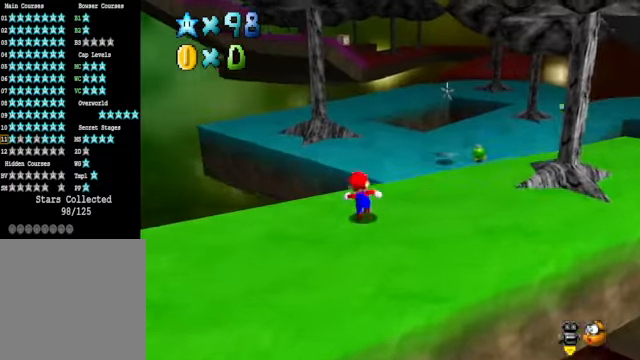
{"buttons": ["R1"], "left_stick": "up", "right_stick": "center", "events": [[67, "A", "down"], [167, "A", "up"], [201, "L2", "up"], [501, "R1", "down"]]}
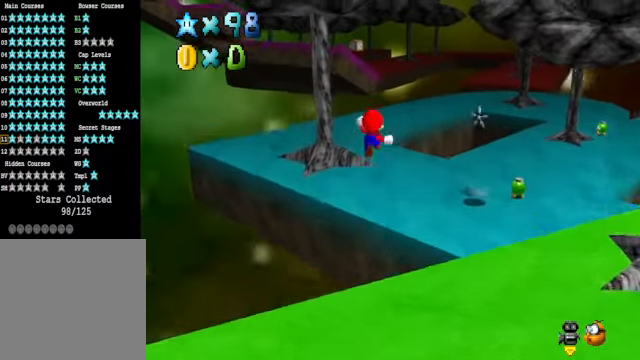
{"buttons": [], "left_stick": "up", "right_stick": "center", "events": [[100, "R1", "up"], [167, "R1", "down"], [267, "R1", "up"]]}
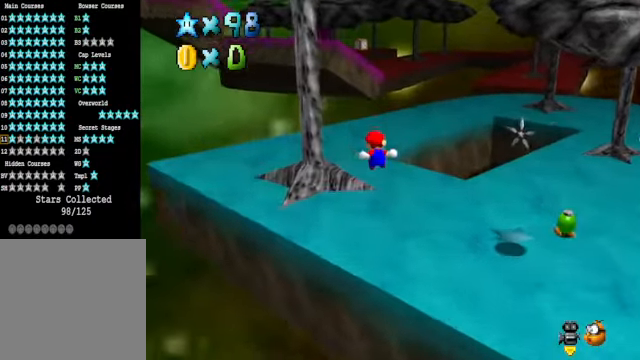
{"buttons": ["A", "L2"], "left_stick": "up-right", "right_stick": "center", "events": [[368, "L2", "down"], [468, "A", "down"], [468, "left_stick", "up-right"]]}
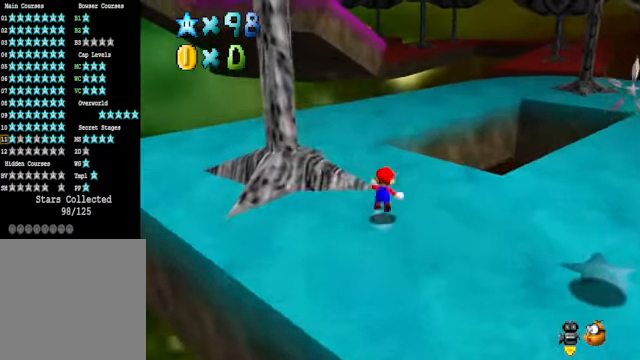
{"buttons": [], "left_stick": "up-right", "right_stick": "center", "events": [[34, "A", "up"], [67, "L2", "up"]]}
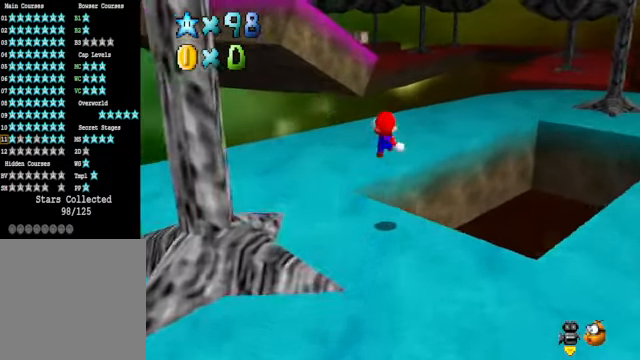
{"buttons": [], "left_stick": "up-right", "right_stick": "center", "events": [[300, "right_stick", "down-left"], [434, "right_stick", "center"]]}
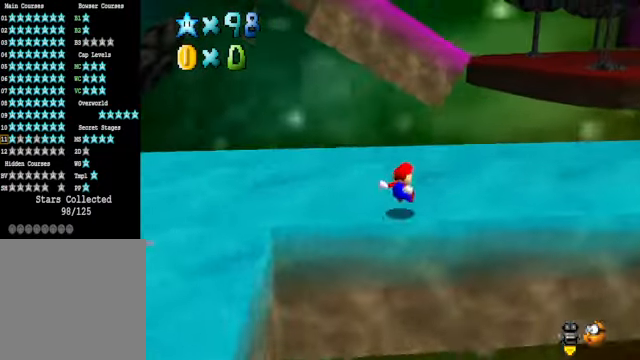
{"buttons": ["A"], "left_stick": "left", "right_stick": "center", "events": [[434, "left_stick", "left"], [501, "A", "down"]]}
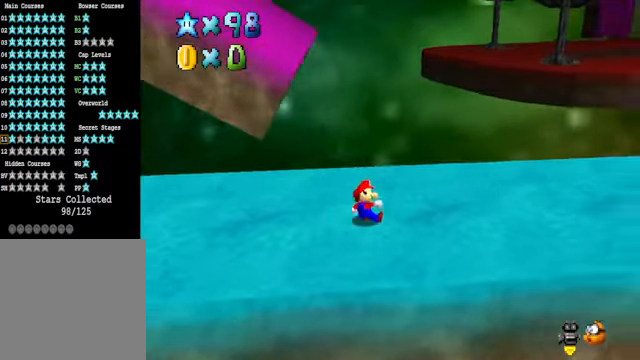
{"buttons": [], "left_stick": "up", "right_stick": "center", "events": [[33, "left_stick", "up-left"], [200, "A", "up"], [367, "right_stick", "down-left"], [401, "left_stick", "up"], [501, "right_stick", "center"]]}
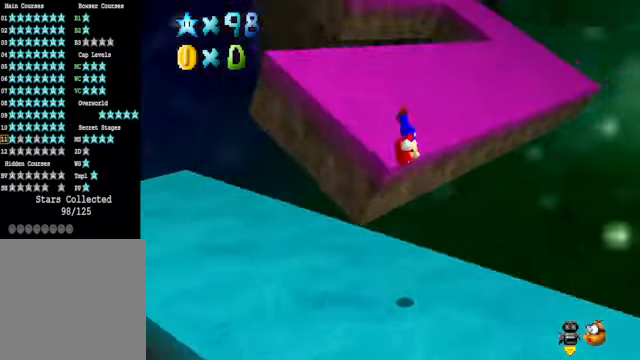
{"buttons": ["A"], "left_stick": "up-right", "right_stick": "center", "events": [[200, "left_stick", "up-right"], [501, "A", "down"]]}
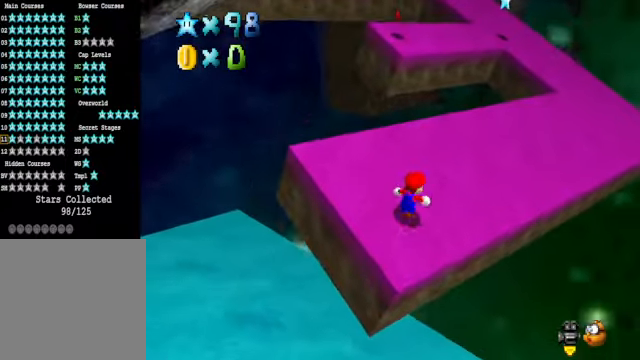
{"buttons": ["A"], "left_stick": "up-right", "right_stick": "center", "events": [[67, "A", "up"], [267, "X", "down"], [334, "X", "up"], [501, "A", "down"]]}
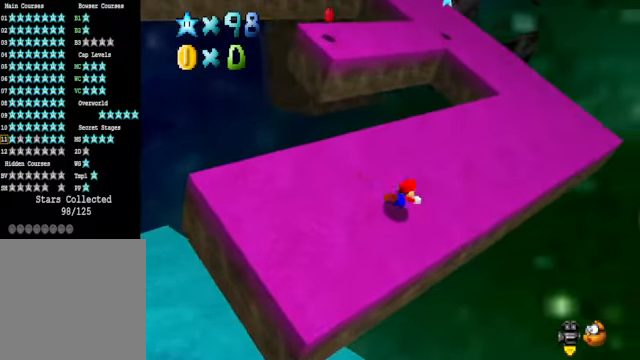
{"buttons": [], "left_stick": "up-right", "right_stick": "center", "events": [[100, "A", "up"]]}
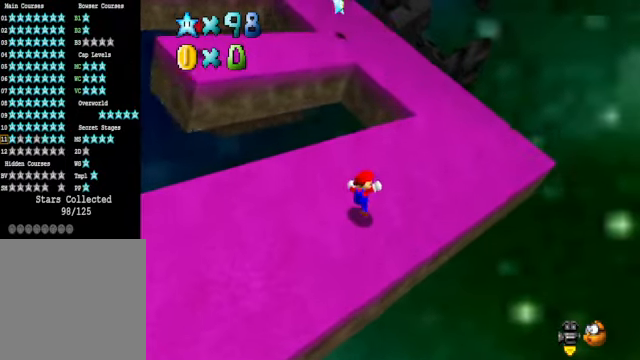
{"buttons": [], "left_stick": "up-right", "right_stick": "center", "events": [[33, "A", "down"], [100, "A", "up"], [200, "X", "down"], [300, "X", "up"]]}
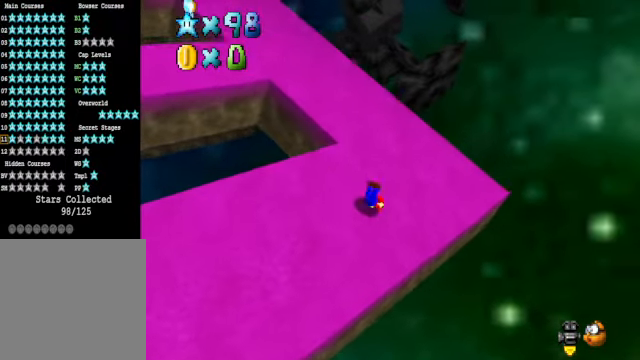
{"buttons": [], "left_stick": "up", "right_stick": "center", "events": [[33, "A", "down"], [100, "A", "up"], [167, "right_stick", "down-left"], [334, "right_stick", "center"], [401, "left_stick", "up"]]}
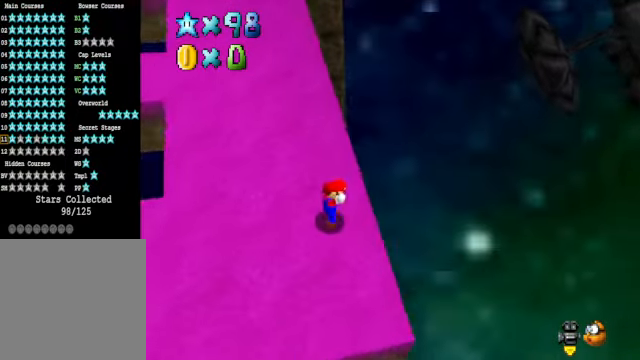
{"buttons": [], "left_stick": "up", "right_stick": "center", "events": []}
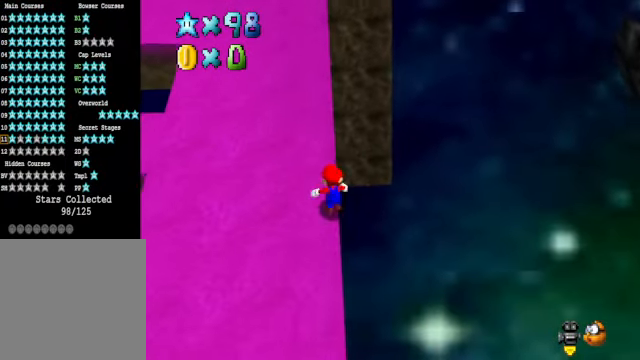
{"buttons": ["X"], "left_stick": "up", "right_stick": "center", "events": [[334, "A", "down"], [434, "A", "up"], [501, "X", "down"]]}
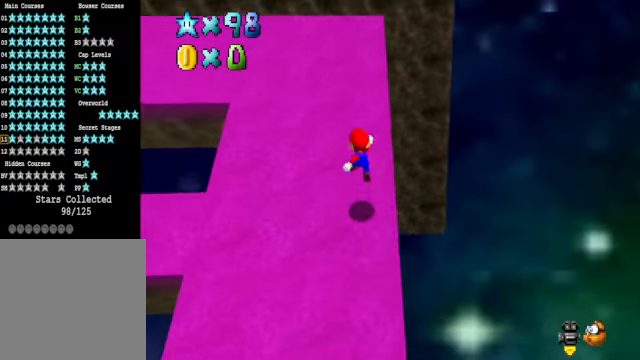
{"buttons": [], "left_stick": "up", "right_stick": "down-left", "events": [[100, "X", "up"], [234, "A", "down"], [267, "A", "up"], [401, "right_stick", "down-left"]]}